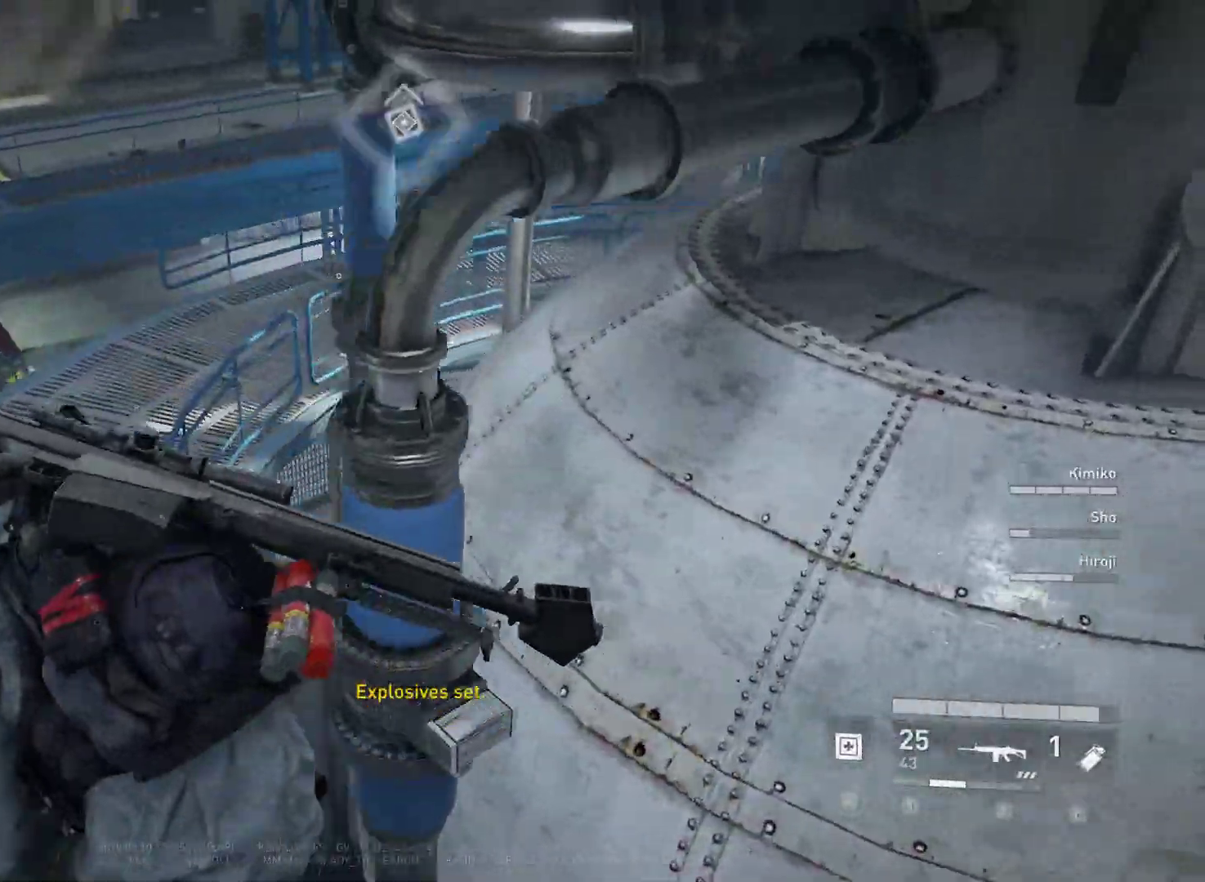
Gameplay with keyboard and mouse; each line is a JSON object with the keys and mouse buttons held at the frame after it. "events" lists presses ("down") and releases ("up") of "1", "2", "3", "4", "5", "a", "alt", "c", "caps_lock", "ctrl", "d", "e", "f", "g", "q", "r", "s", "shift", "space", "t", "tab", "v", "w", "x", "z", "mouse_left", "mouse_wheel" and "mouse_right" between this image and that frame as [ms after this image, input, new state], when the widget could be followed in between. "mouse_left", "mouse_wheel", "mouse_right" = the "left", "wheel", "right" buttons of the "mouse" list. No other keys are recorded. "wheel" means that the mouse wheel is clicked or scrolled. "mouse_move" is the direction in which the mouse moves at that frame (one of eight, or "still"), when it could be read.
{"keys": ["a", "shift", "w"], "mouse": [], "mouse_move": "up-right", "events": [[83, "r", "down"], [167, "r", "up"]]}
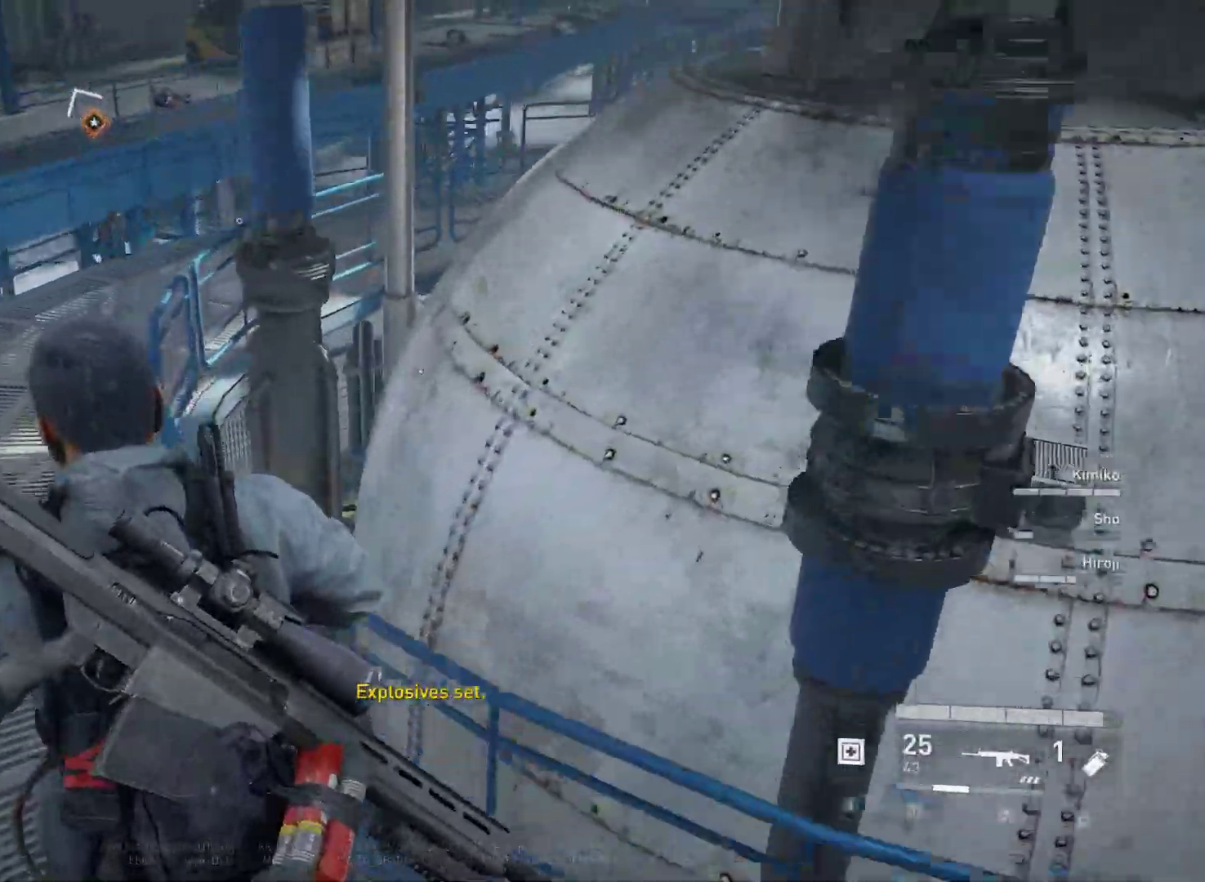
{"keys": ["a", "shift", "w"], "mouse": [], "mouse_move": "right", "events": []}
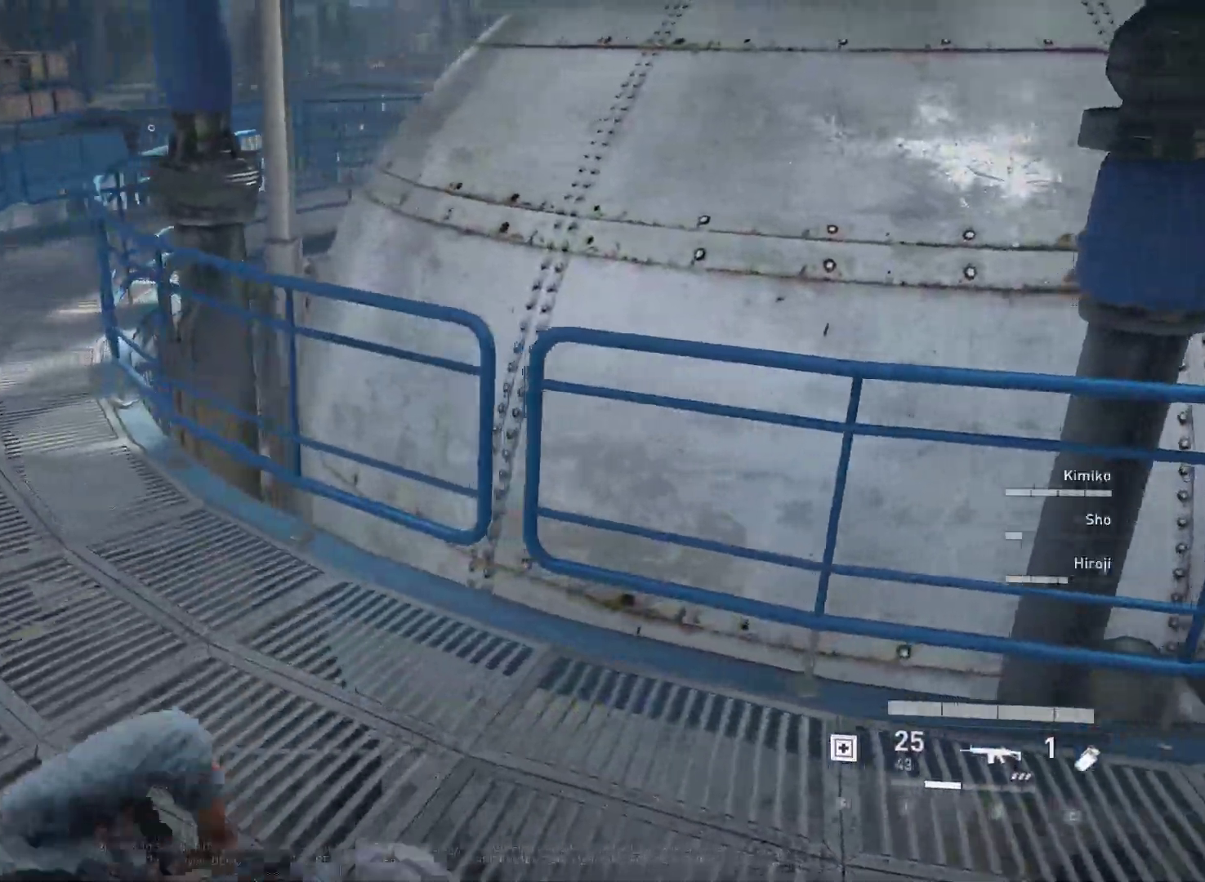
{"keys": ["d", "shift", "w"], "mouse": [], "mouse_move": "up-right", "events": [[200, "a", "up"], [400, "d", "down"]]}
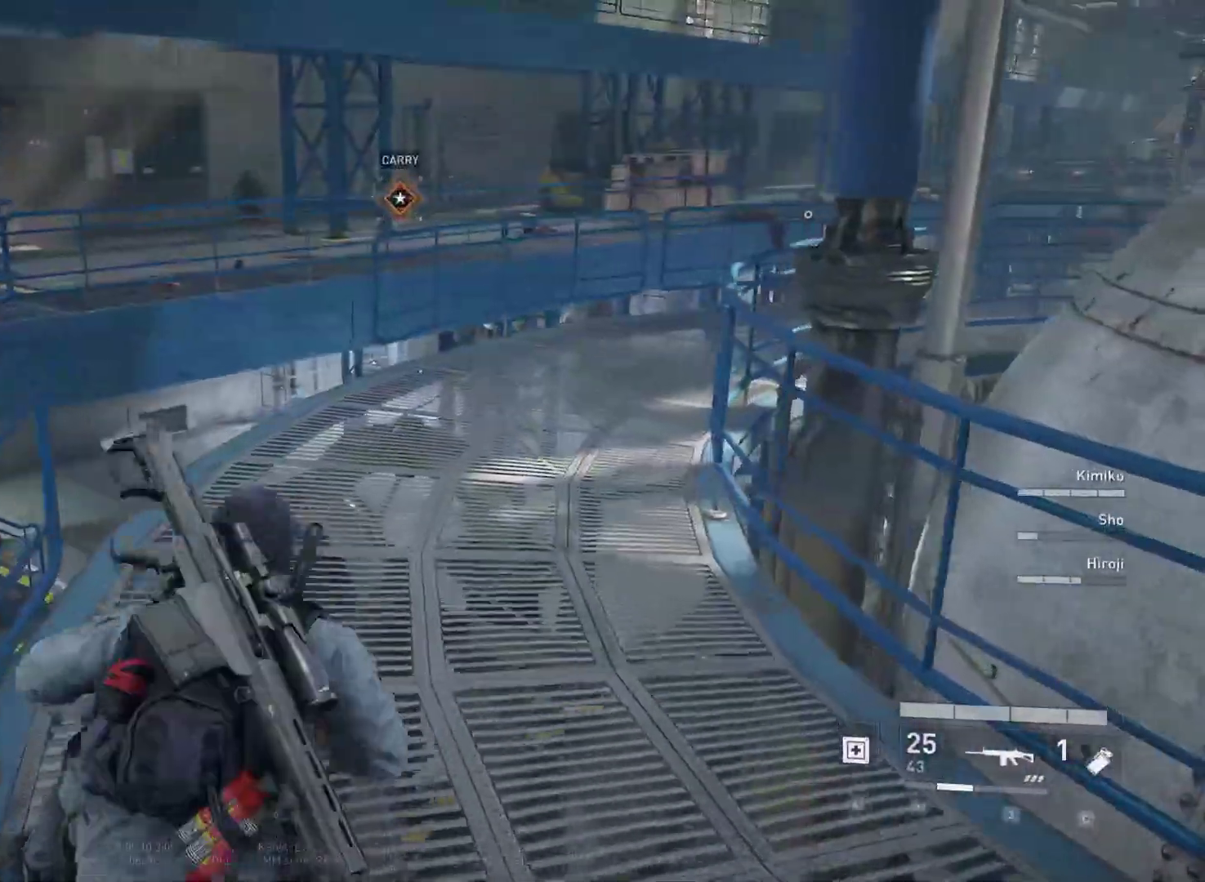
{"keys": ["shift", "w"], "mouse": [], "mouse_move": "right", "events": [[33, "d", "up"]]}
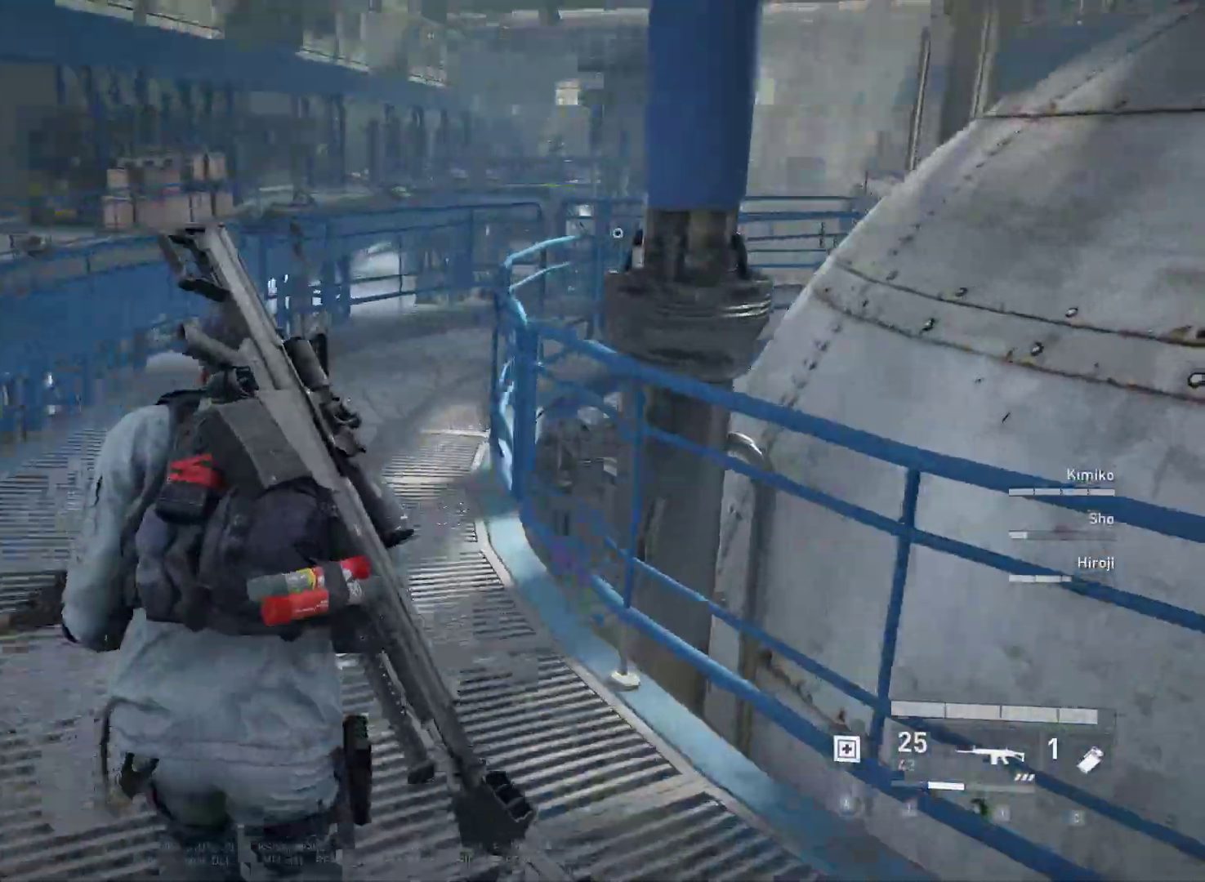
{"keys": ["a", "shift", "w"], "mouse": [], "mouse_move": "still", "events": [[150, "a", "down"]]}
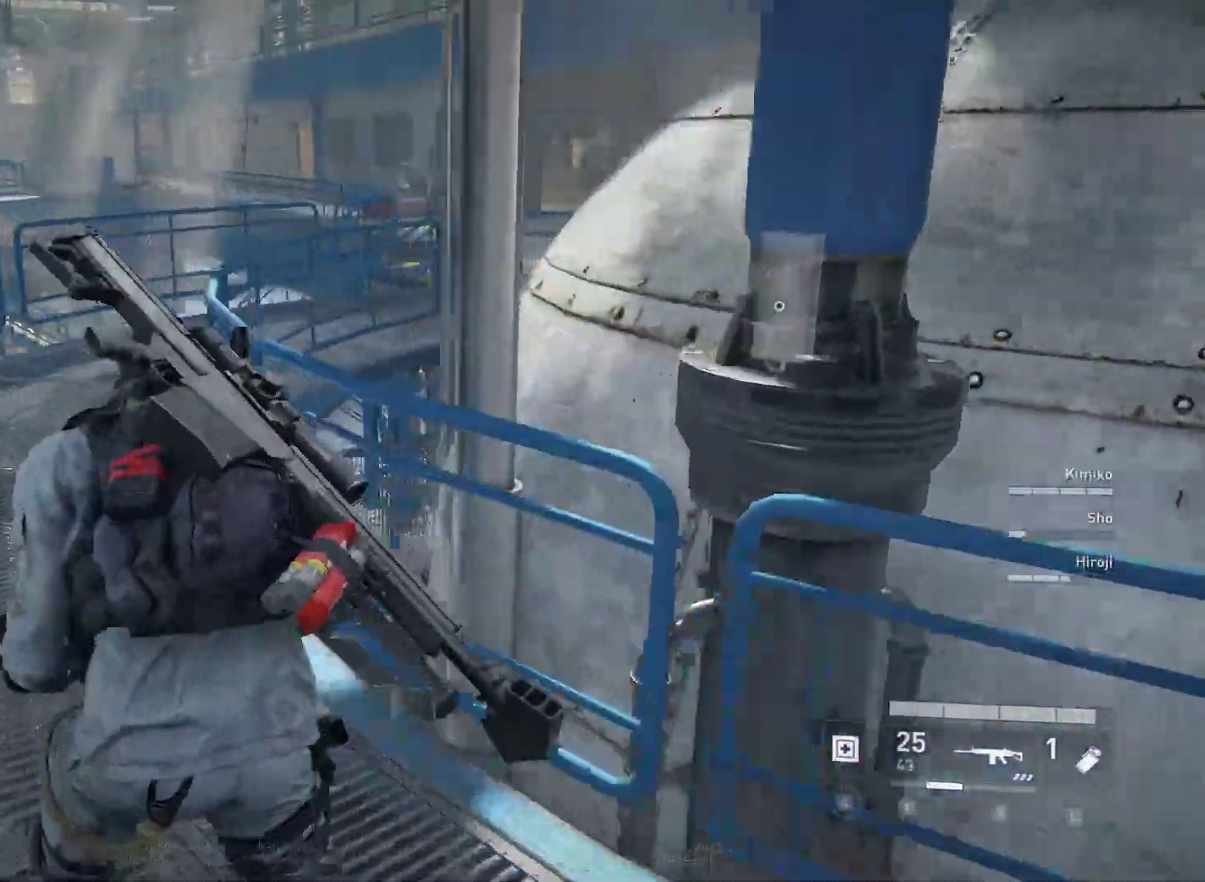
{"keys": ["a", "shift", "w"], "mouse": [], "mouse_move": "right", "events": [[150, "a", "up"], [433, "a", "down"]]}
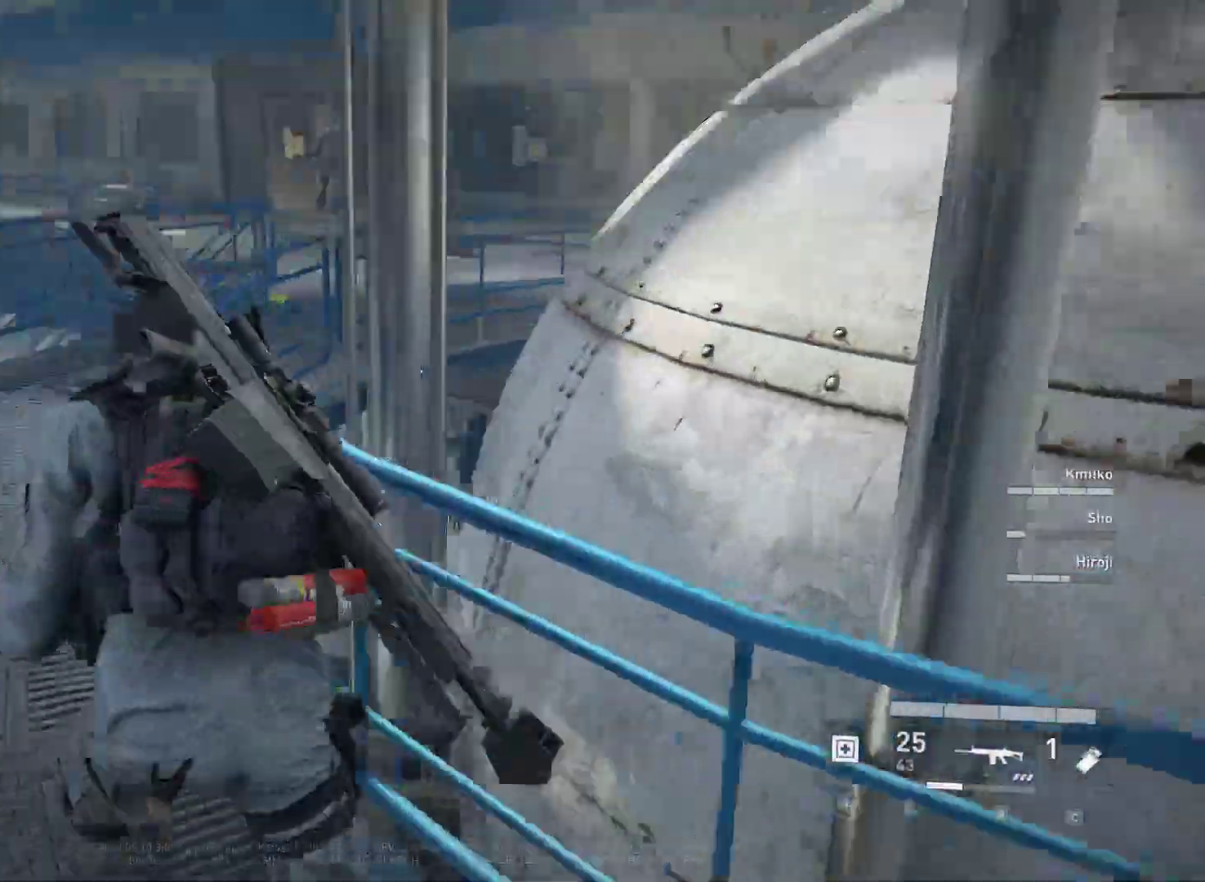
{"keys": ["a", "shift", "w"], "mouse": [], "mouse_move": "still", "events": []}
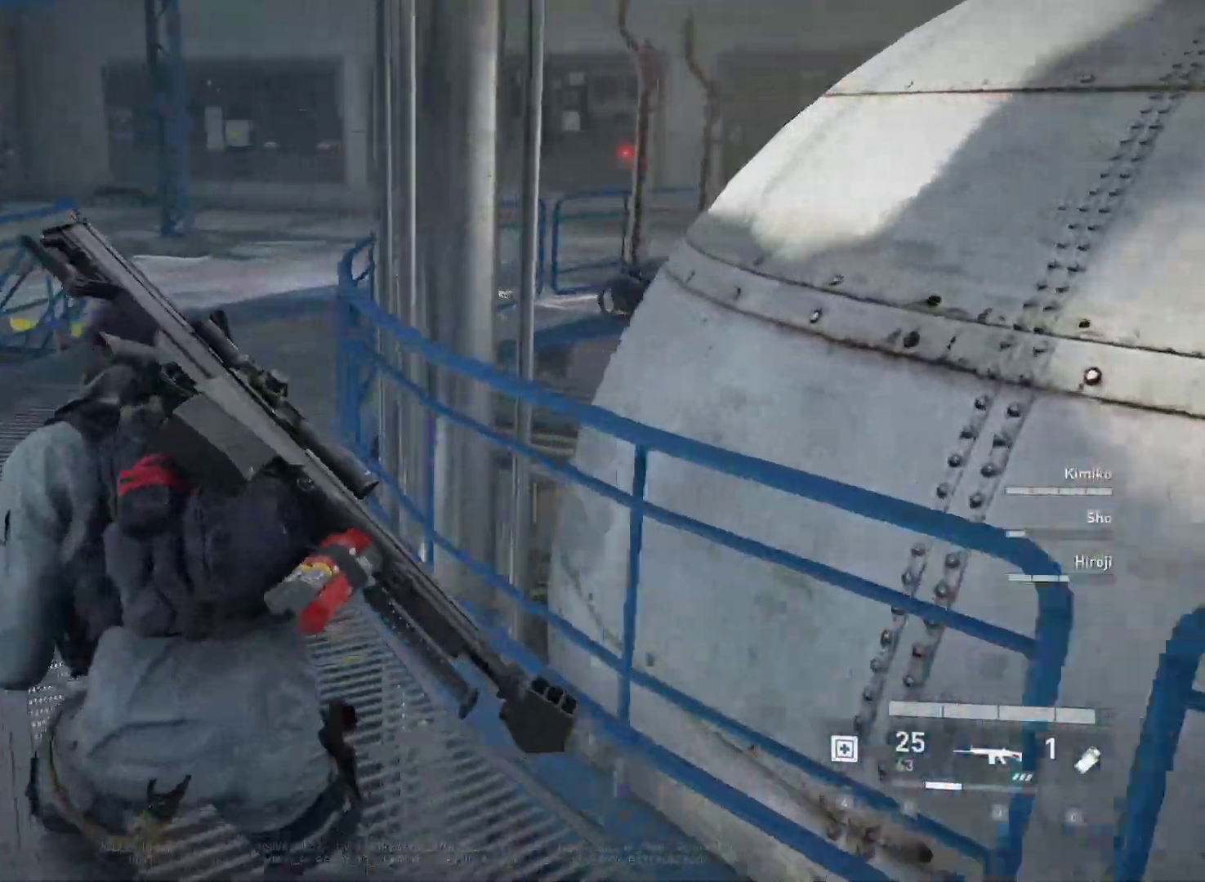
{"keys": ["shift", "w"], "mouse": [], "mouse_move": "left", "events": [[233, "a", "up"]]}
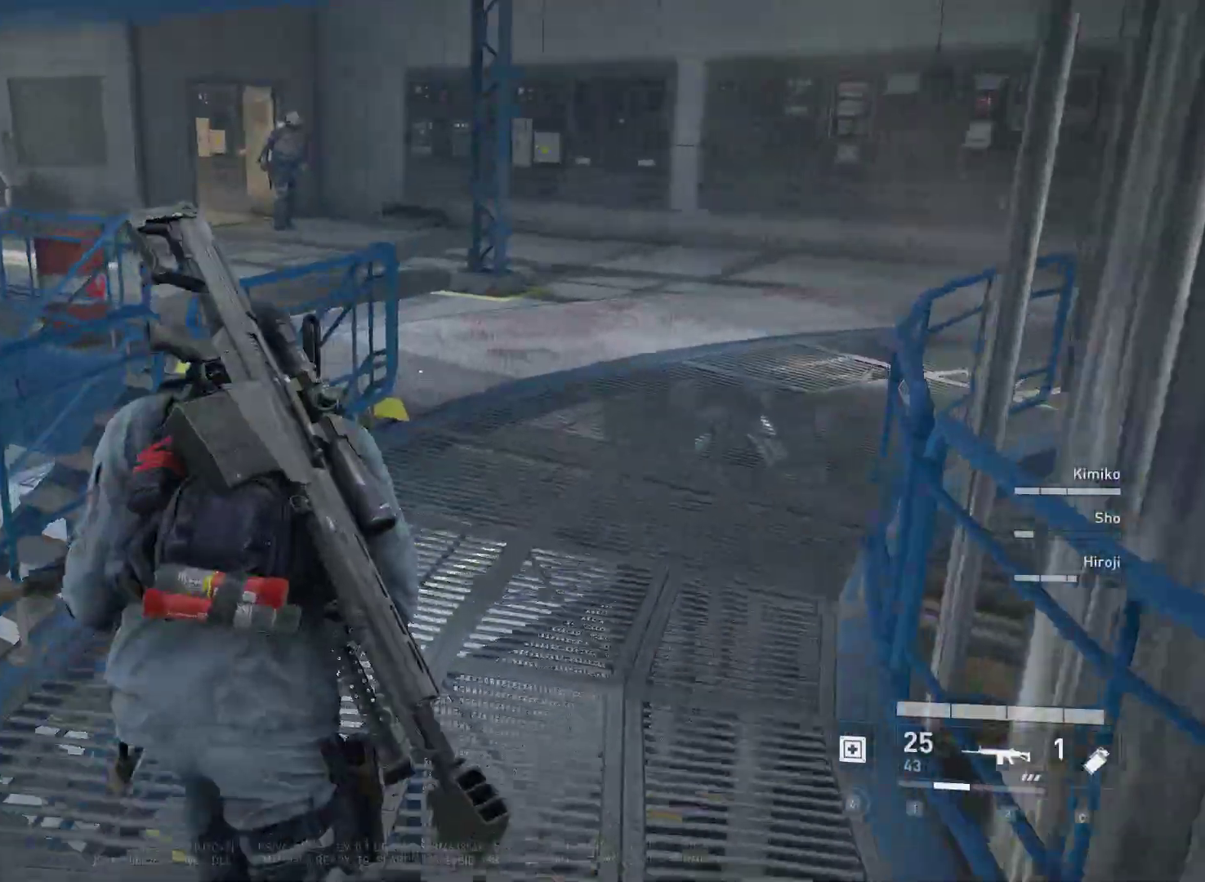
{"keys": ["d", "shift", "w"], "mouse": [], "mouse_move": "left", "events": [[150, "d", "down"]]}
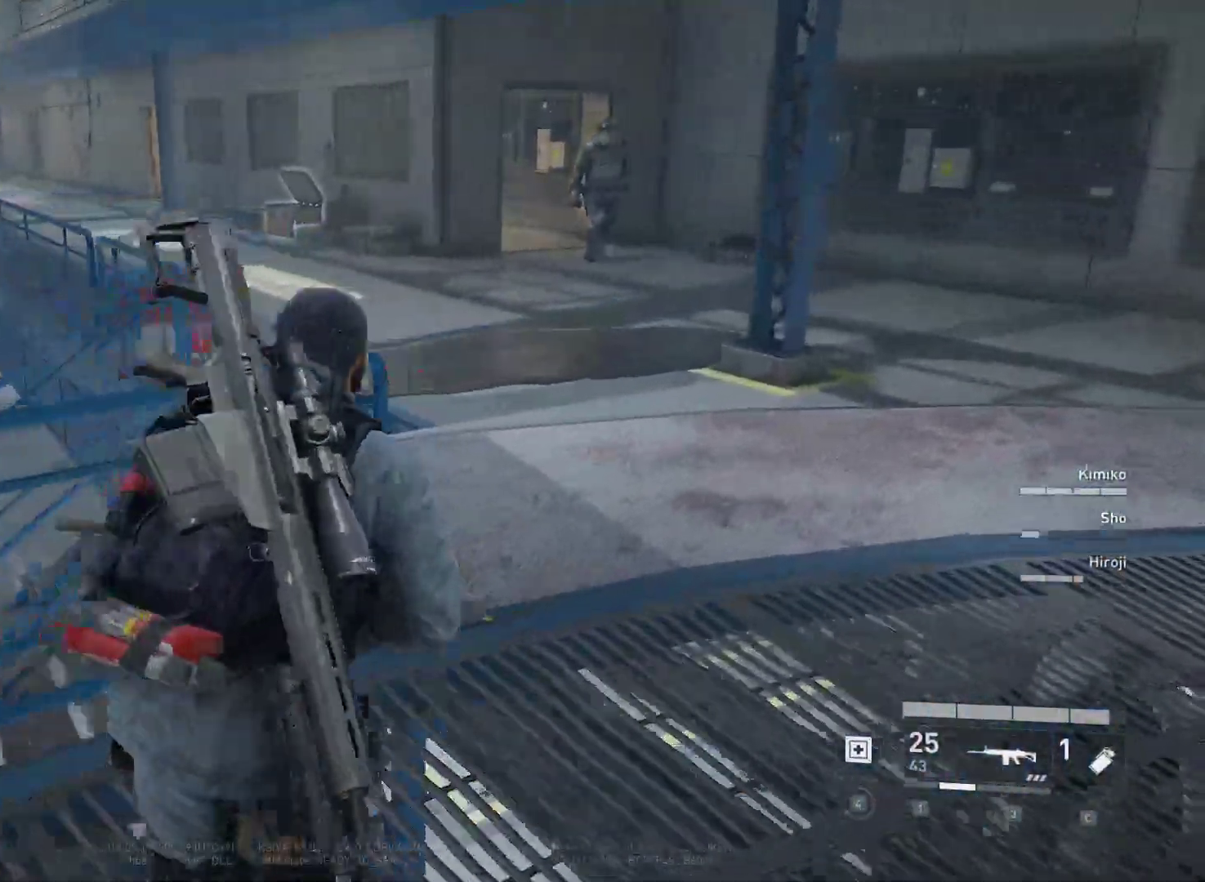
{"keys": ["a"], "mouse": [], "mouse_move": "still", "events": [[33, "d", "up"], [167, "a", "down"], [217, "w", "up"], [367, "shift", "up"]]}
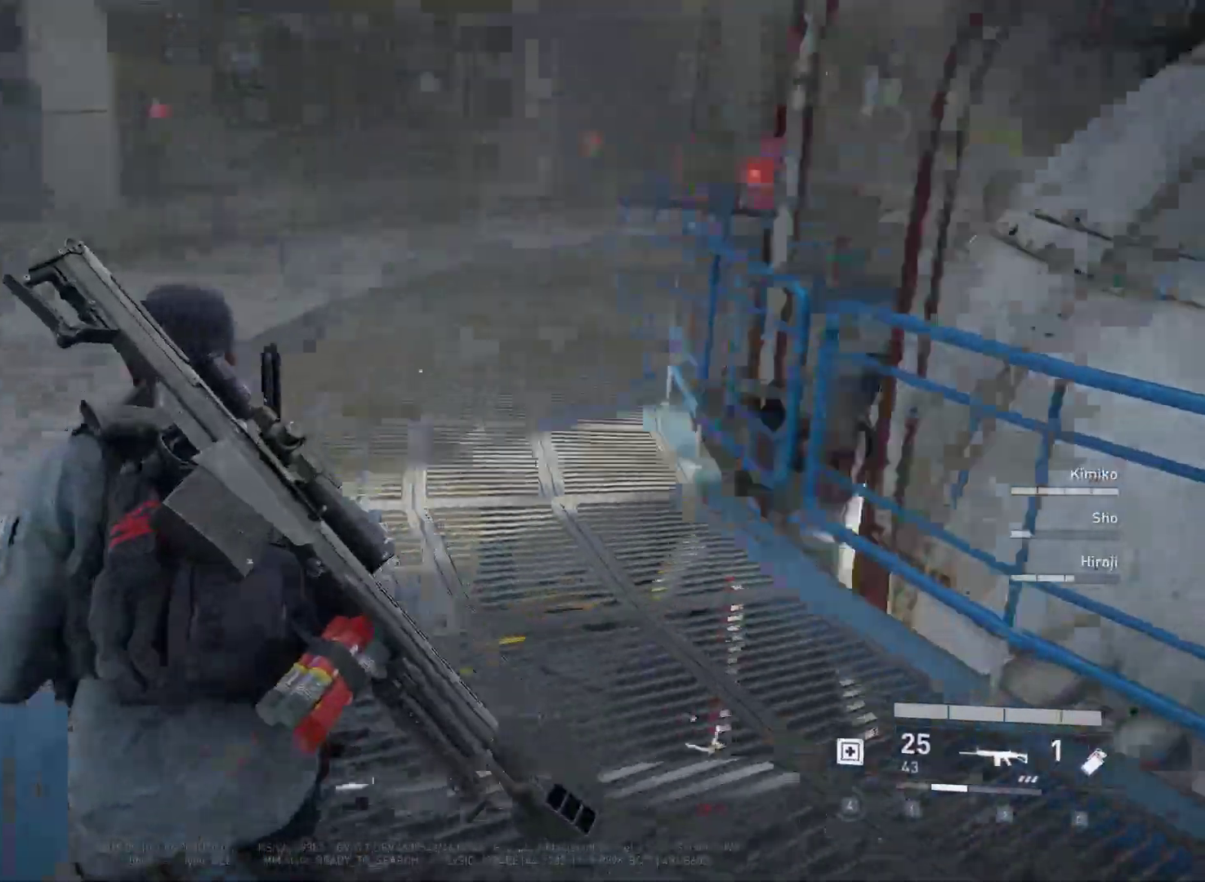
{"keys": ["shift", "w"], "mouse": [], "mouse_move": "still", "events": [[50, "w", "down"], [183, "shift", "down"], [333, "a", "up"]]}
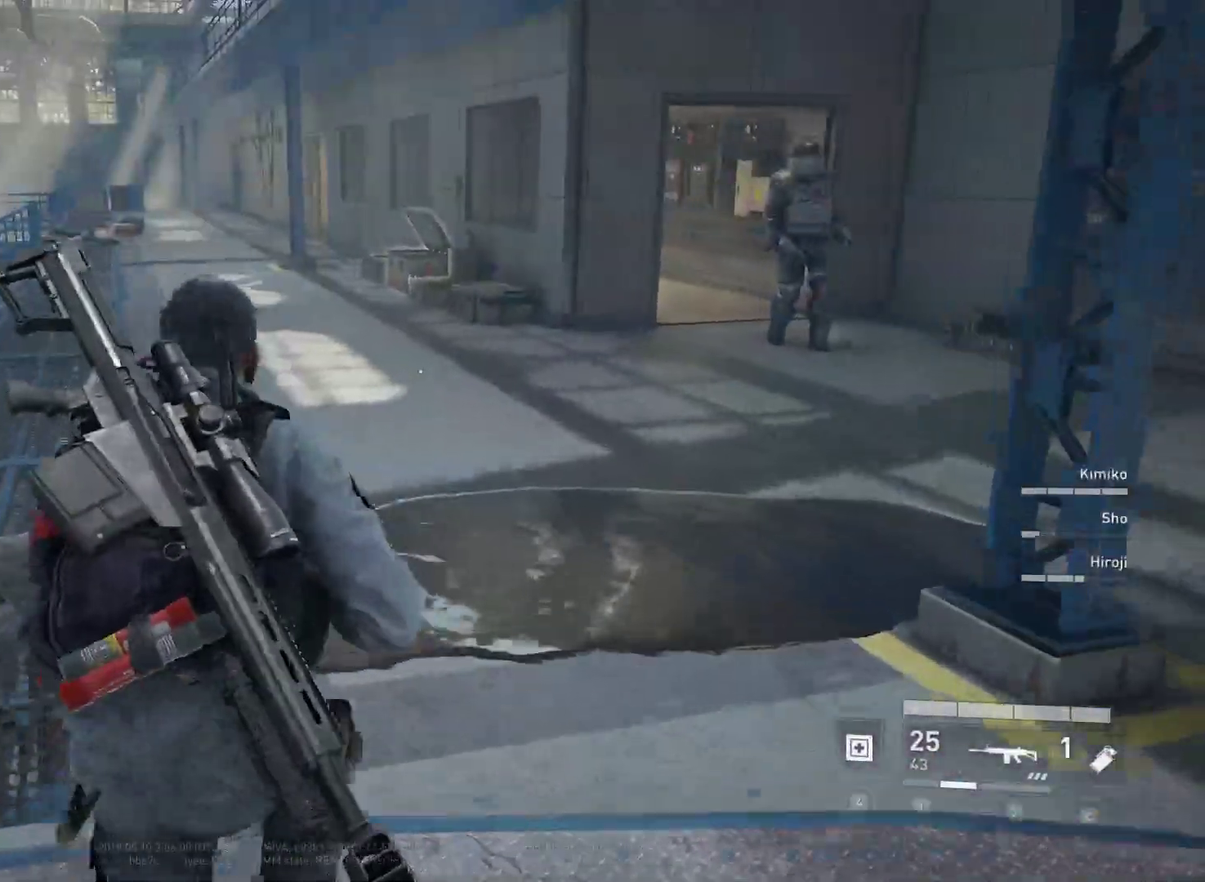
{"keys": ["shift", "w"], "mouse": [], "mouse_move": "right", "events": [[200, "a", "down"], [400, "a", "up"]]}
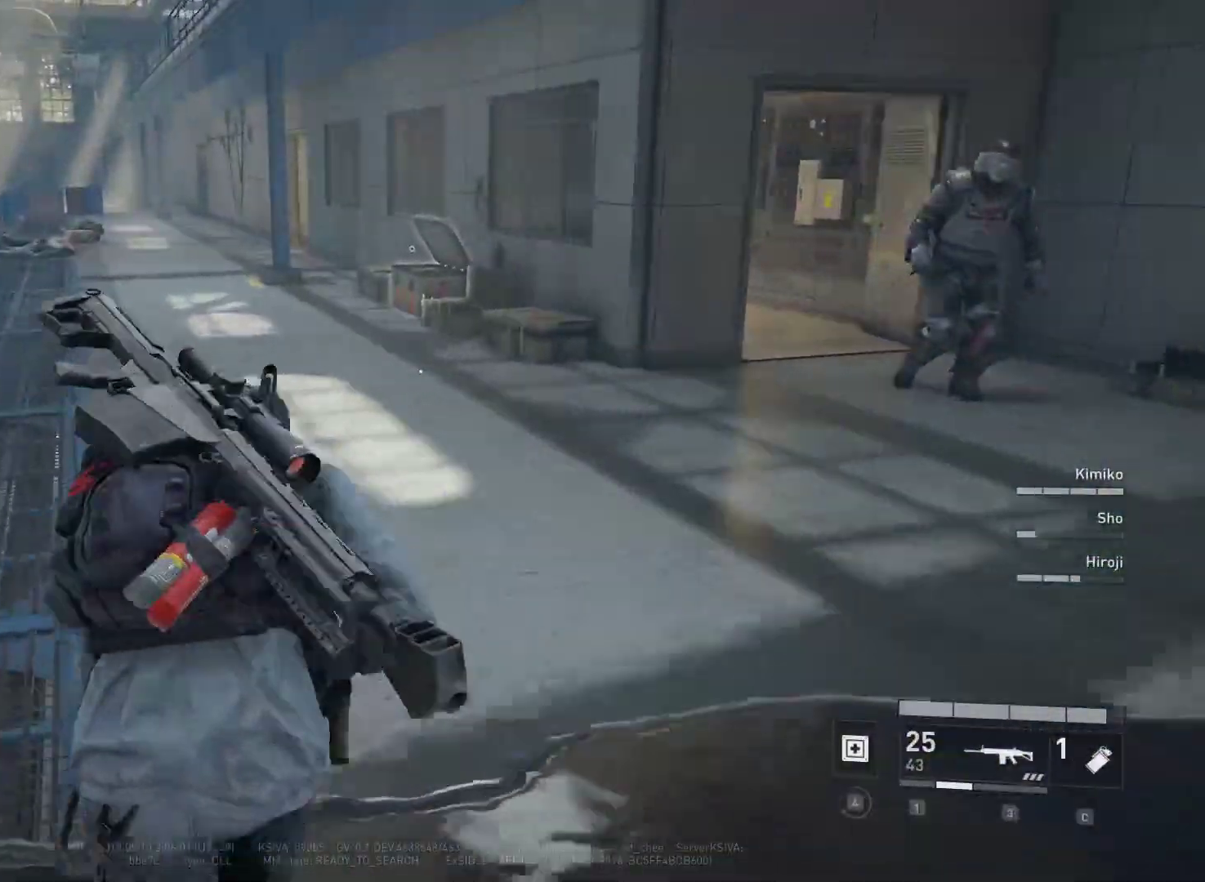
{"keys": ["shift", "w"], "mouse": [], "mouse_move": "right", "events": [[33, "q", "down"], [167, "q", "up"]]}
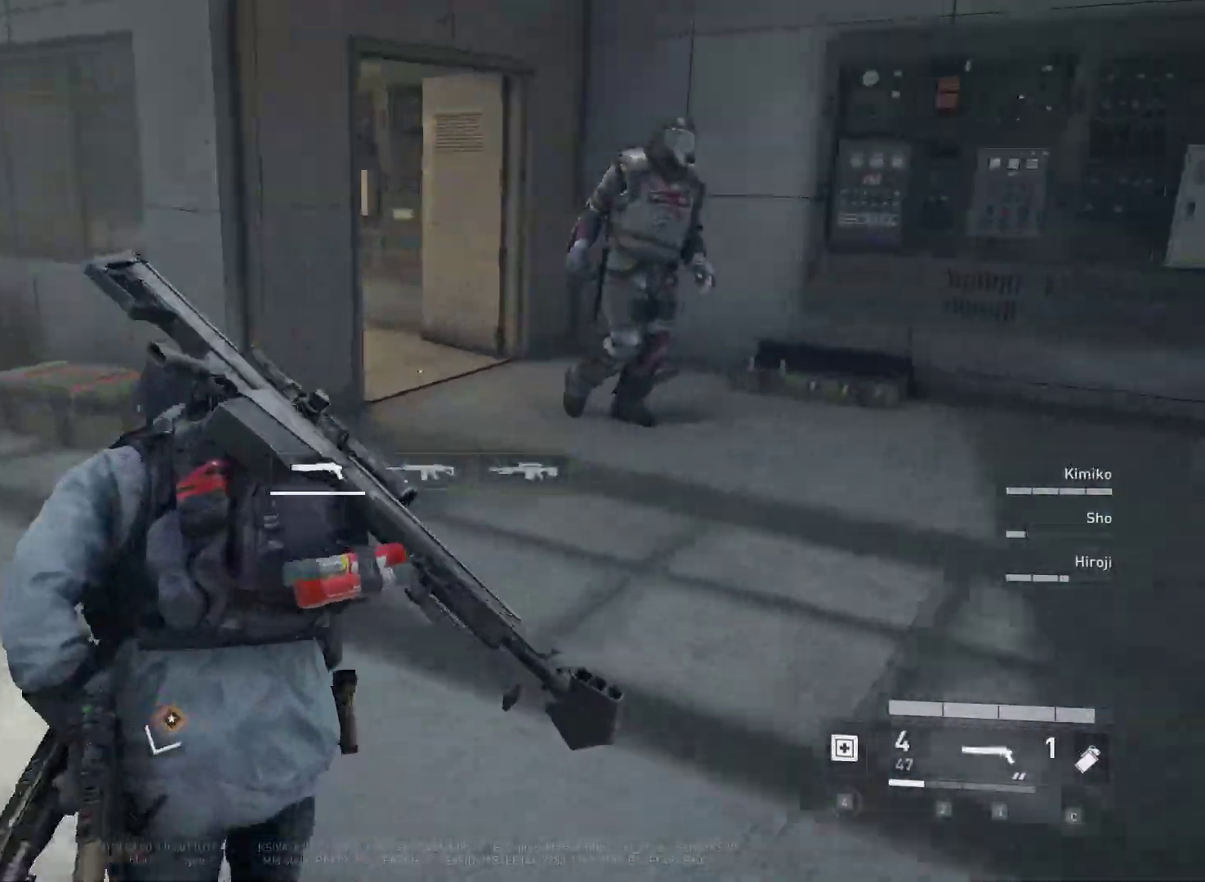
{"keys": ["shift", "w"], "mouse": [], "mouse_move": "right", "events": []}
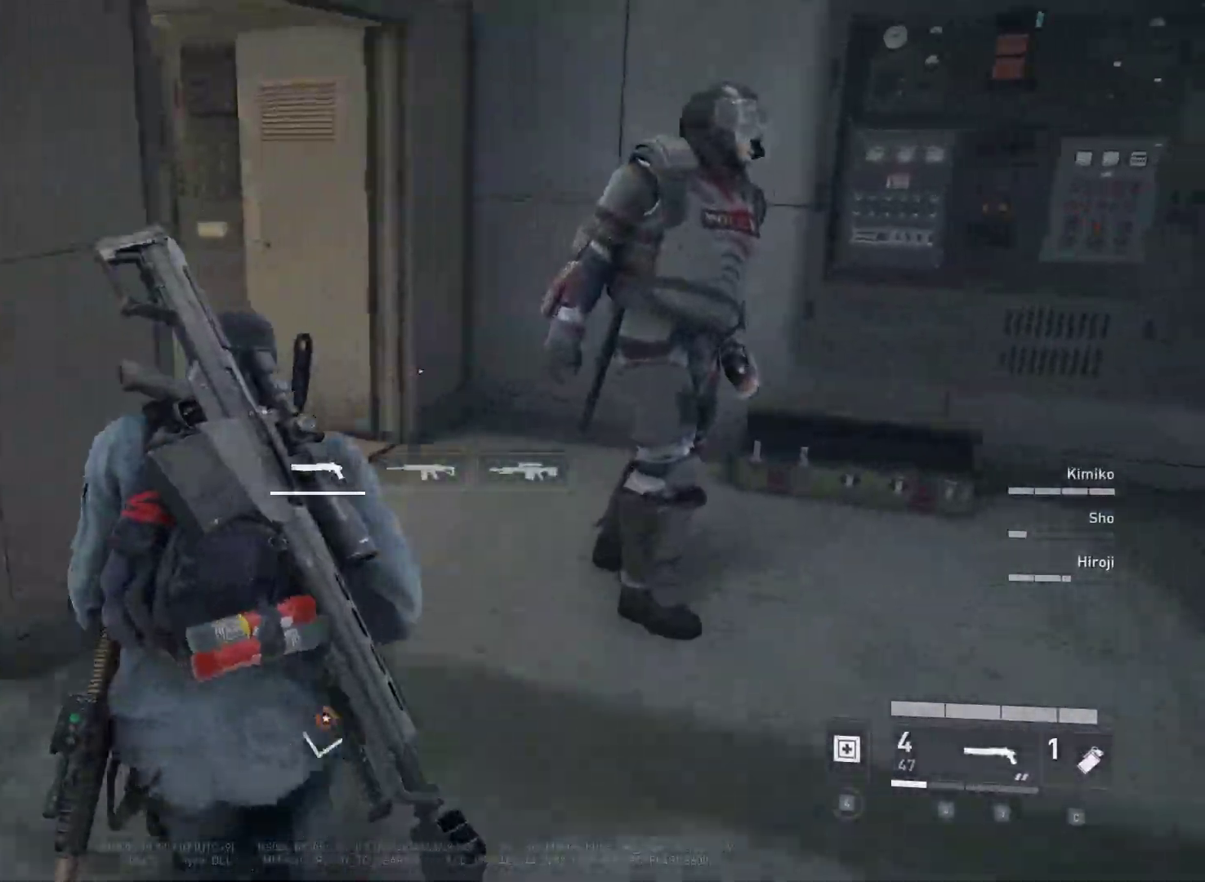
{"keys": ["a"], "mouse": ["right"], "mouse_move": "right", "events": [[300, "a", "down"], [300, "shift", "up"], [400, "mouse_right", "down"], [433, "w", "up"]]}
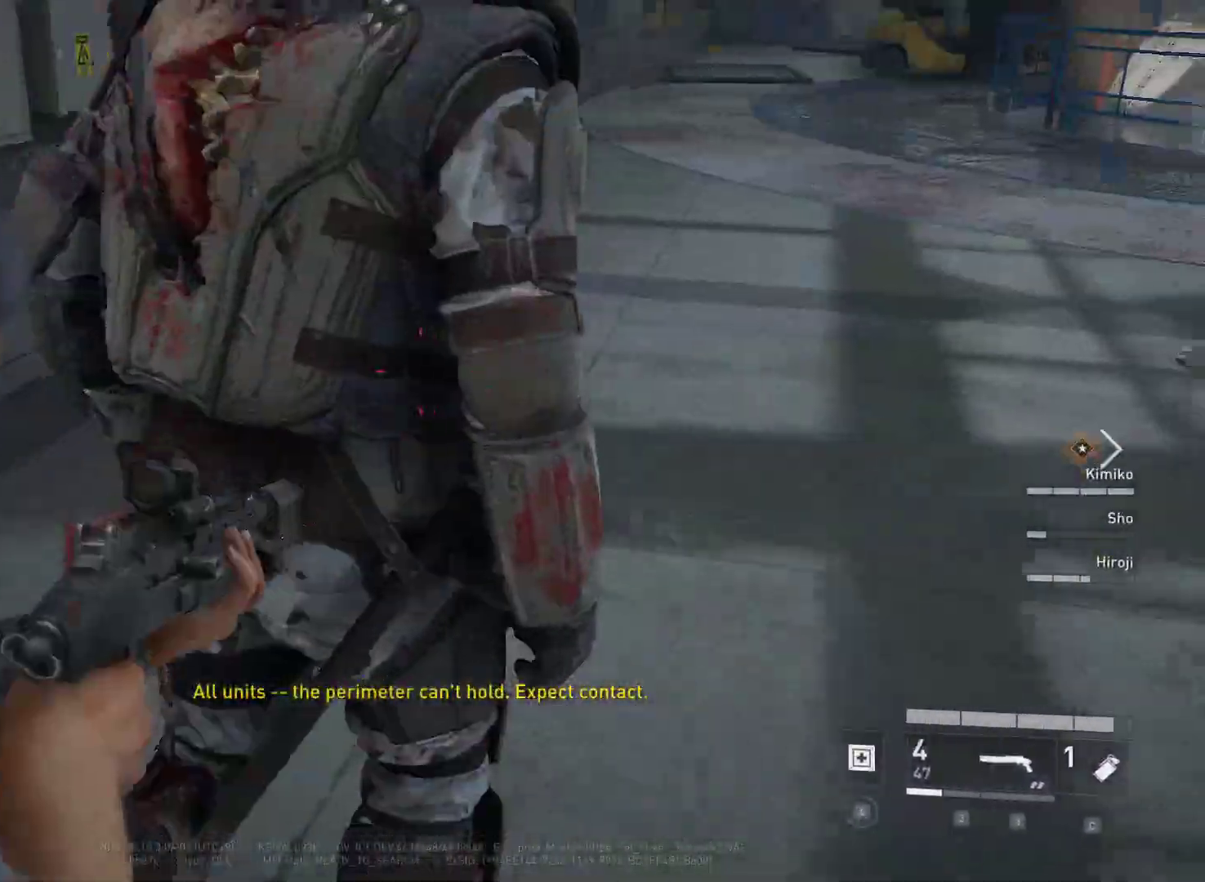
{"keys": [], "mouse": ["right"], "mouse_move": "up", "events": [[83, "s", "down"], [317, "a", "up"], [317, "s", "up"], [367, "mouse_left", "down"], [450, "mouse_left", "up"]]}
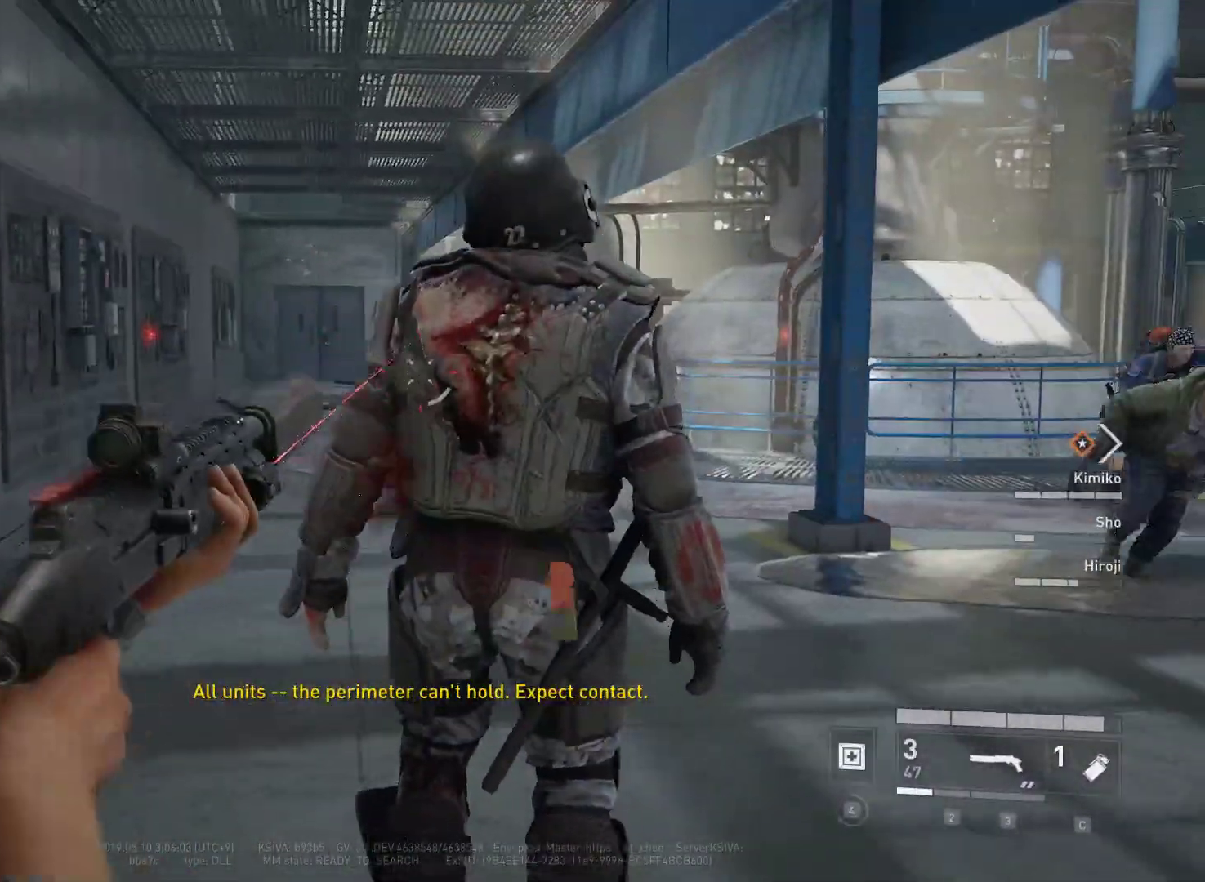
{"keys": [], "mouse": ["right"], "mouse_move": "still", "events": [[183, "mouse_left", "down"], [283, "mouse_left", "up"], [383, "mouse_left", "down"], [467, "mouse_left", "up"]]}
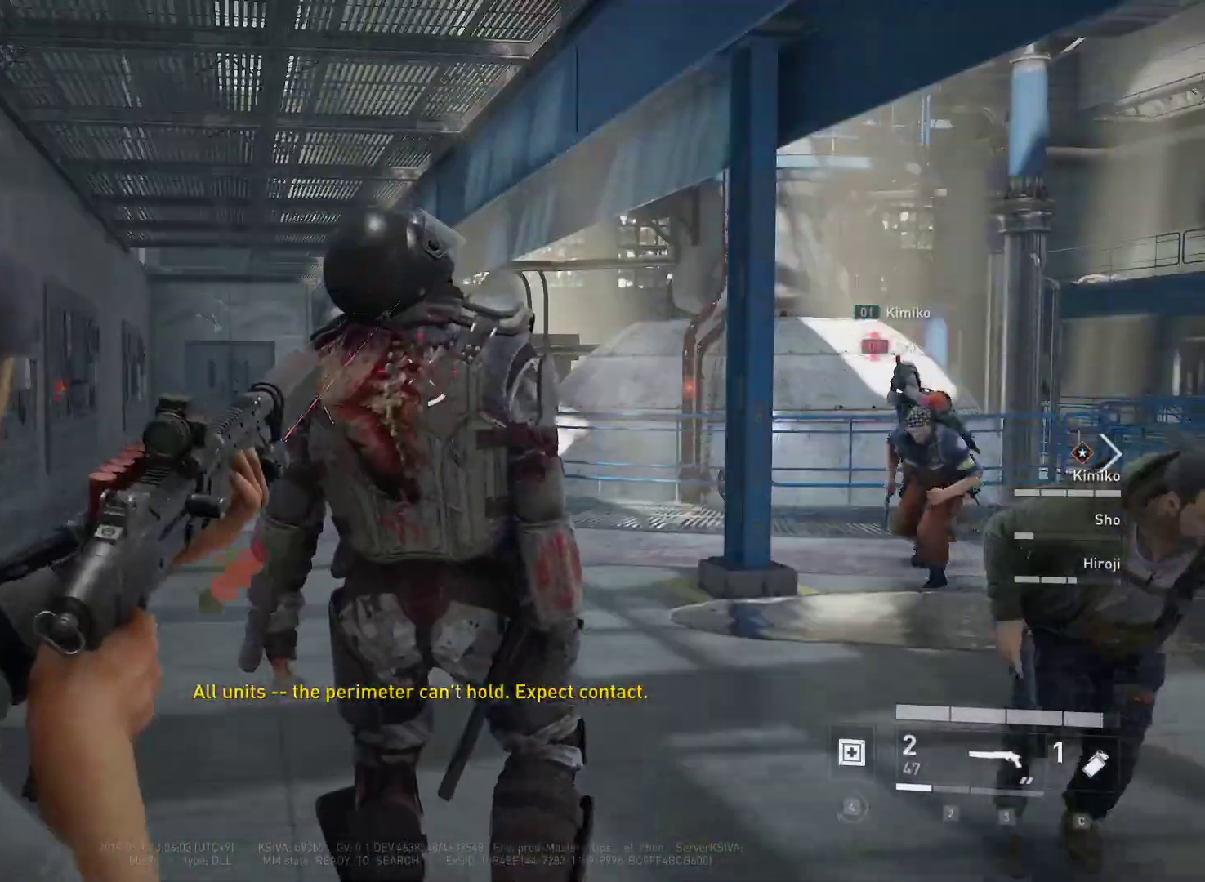
{"keys": [], "mouse": ["right"], "mouse_move": "still", "events": [[200, "mouse_left", "down"], [300, "mouse_left", "up"], [400, "mouse_left", "down"], [483, "mouse_left", "up"]]}
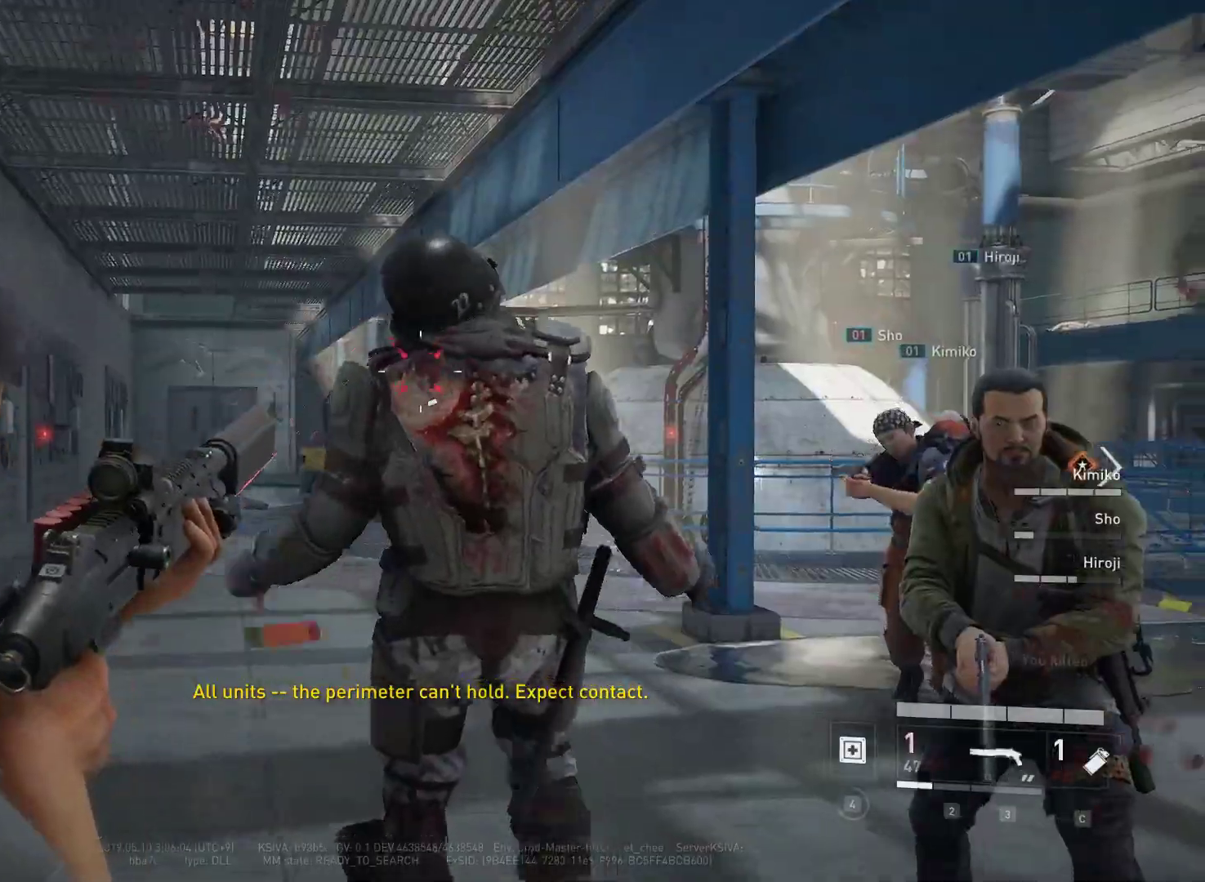
{"keys": ["shift", "w"], "mouse": [], "mouse_move": "down", "events": [[367, "mouse_right", "up"], [367, "w", "down"], [450, "shift", "down"]]}
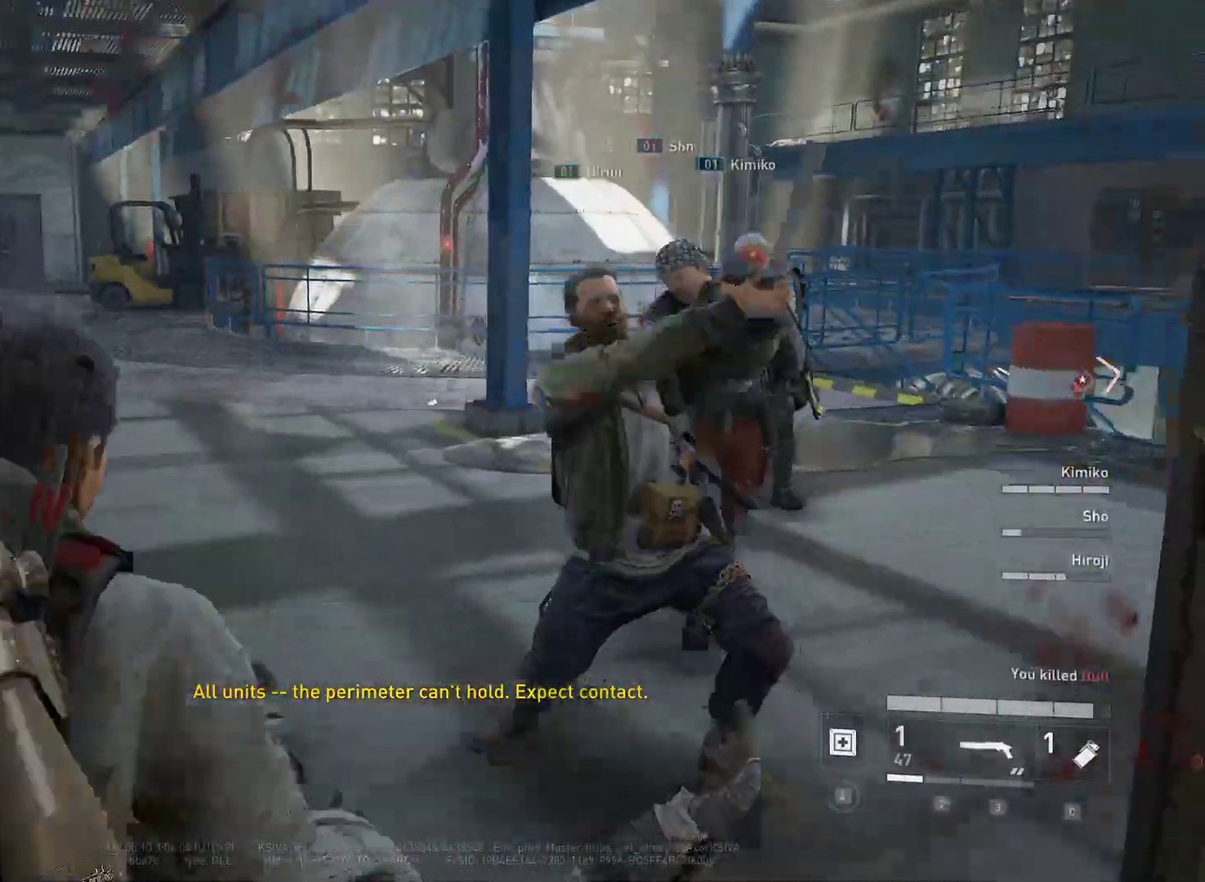
{"keys": ["shift", "w"], "mouse": [], "mouse_move": "down", "events": []}
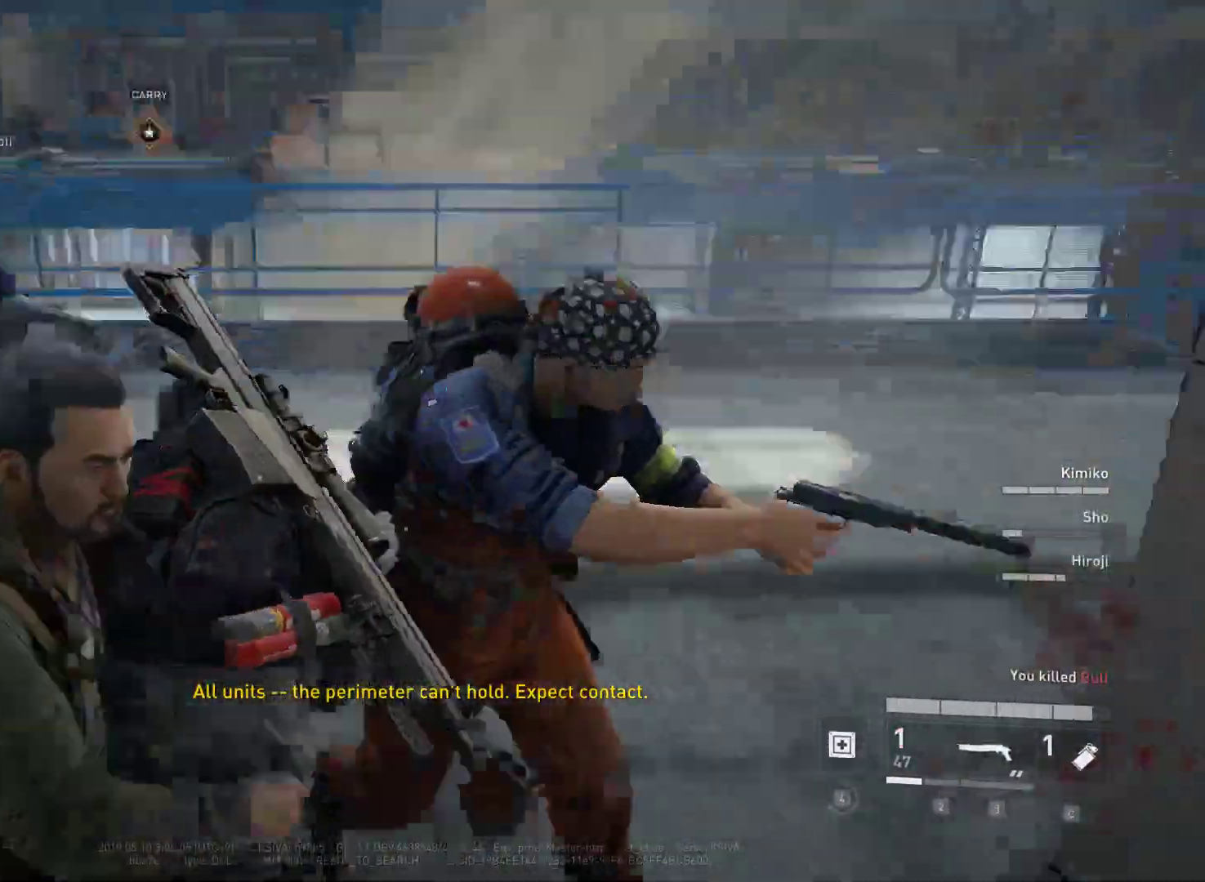
{"keys": ["shift", "w"], "mouse": [], "mouse_move": "still", "events": []}
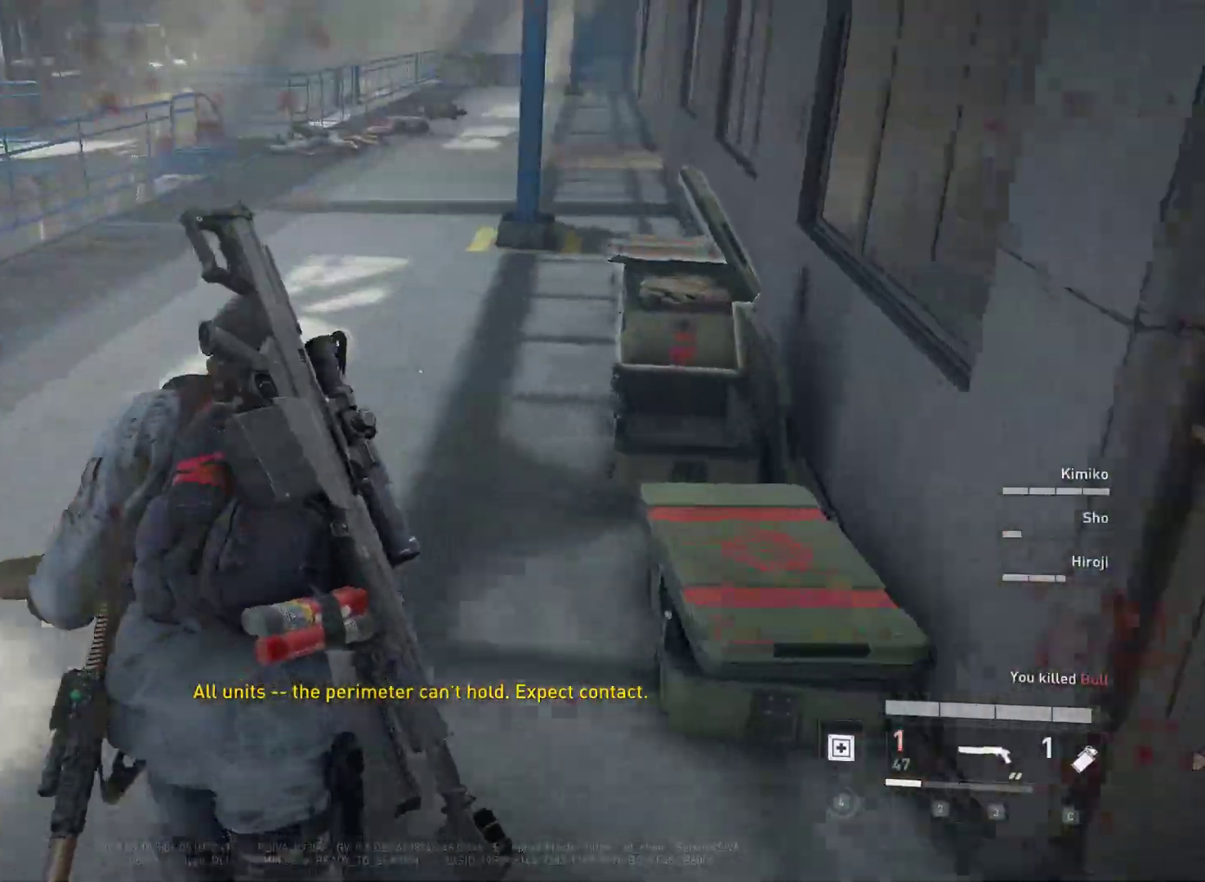
{"keys": ["shift", "w"], "mouse": [], "mouse_move": "down", "events": []}
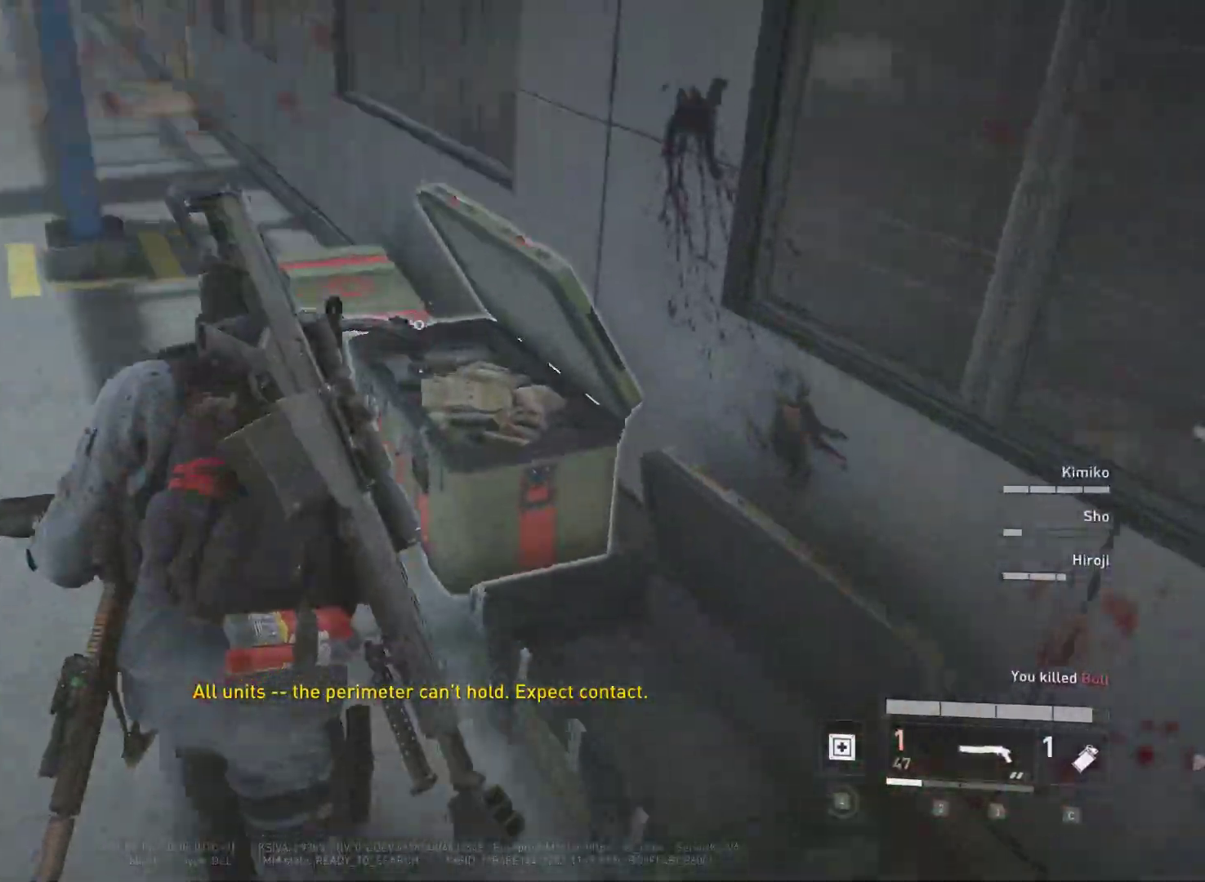
{"keys": ["e"], "mouse": [], "mouse_move": "still", "events": [[50, "shift", "up"], [100, "e", "down"], [283, "w", "up"]]}
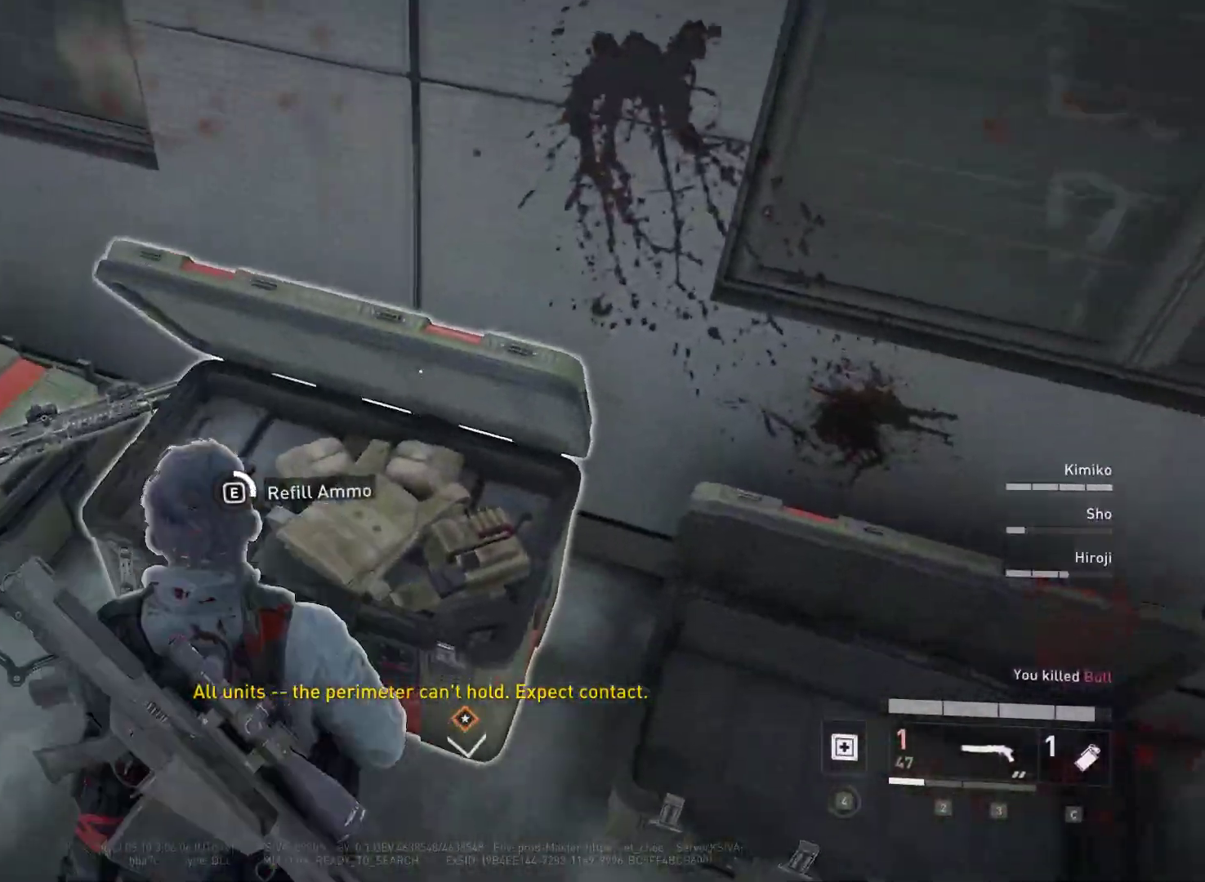
{"keys": ["e", "w"], "mouse": [], "mouse_move": "up", "events": [[400, "w", "down"]]}
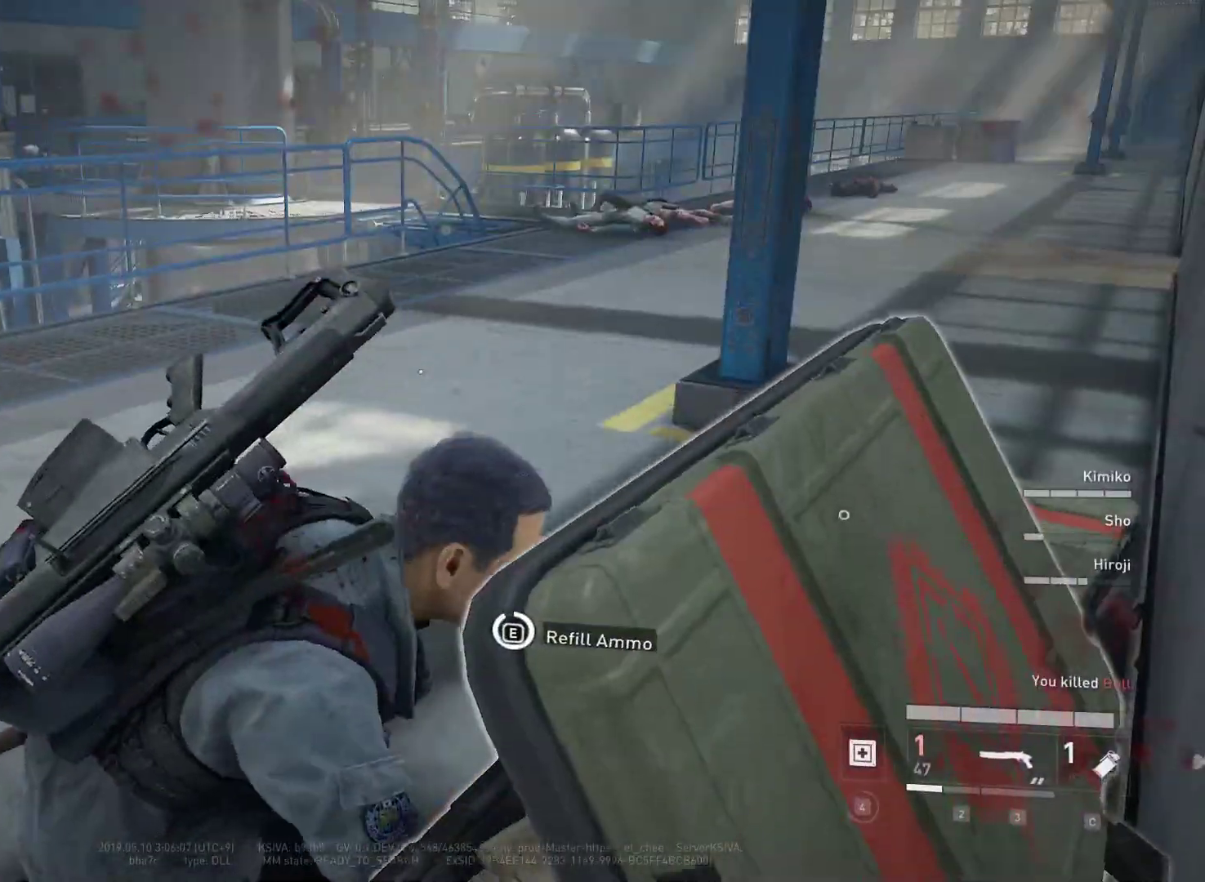
{"keys": ["shift", "w"], "mouse": [], "mouse_move": "still", "events": [[417, "e", "up"], [417, "shift", "down"]]}
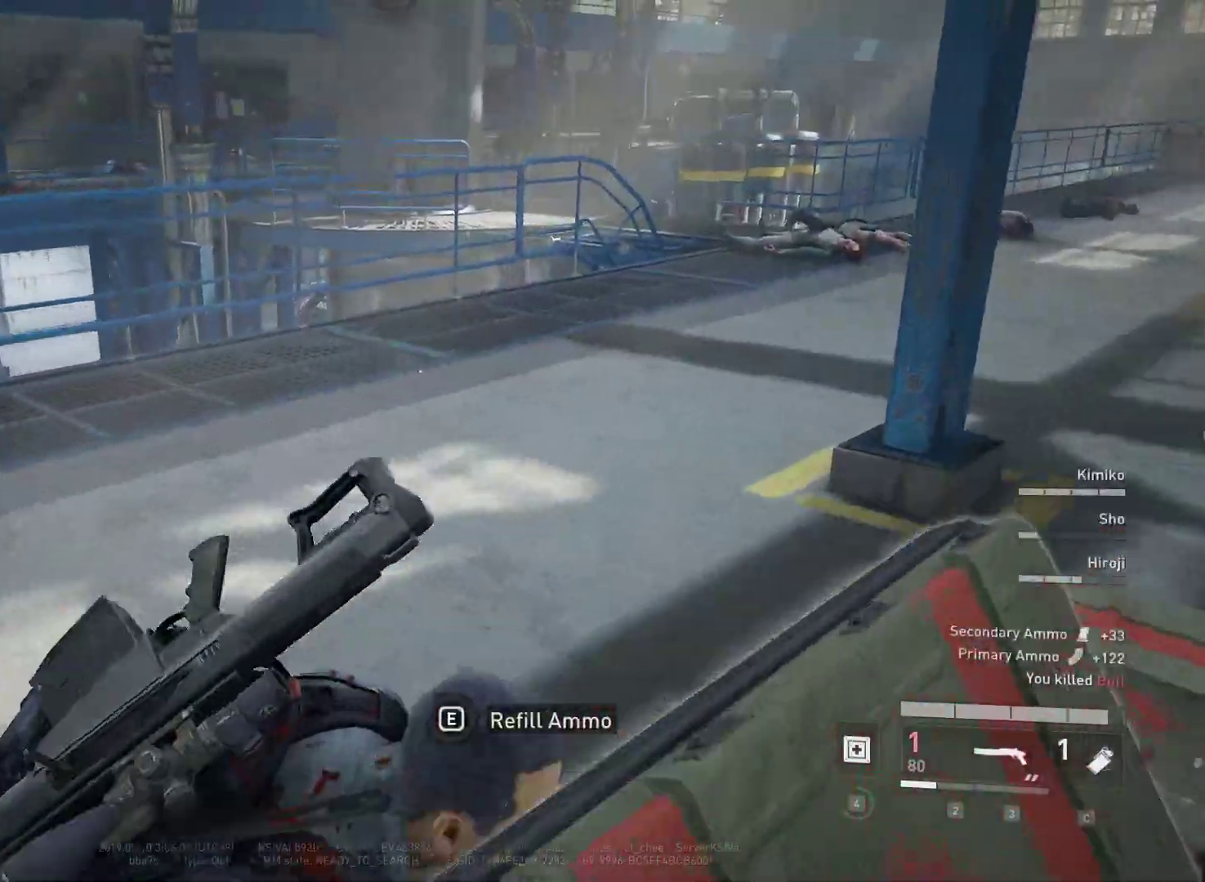
{"keys": ["r", "shift", "w"], "mouse": [], "mouse_move": "up-left", "events": [[100, "r", "down"], [183, "r", "up"], [333, "r", "down"], [417, "r", "up"], [467, "r", "down"]]}
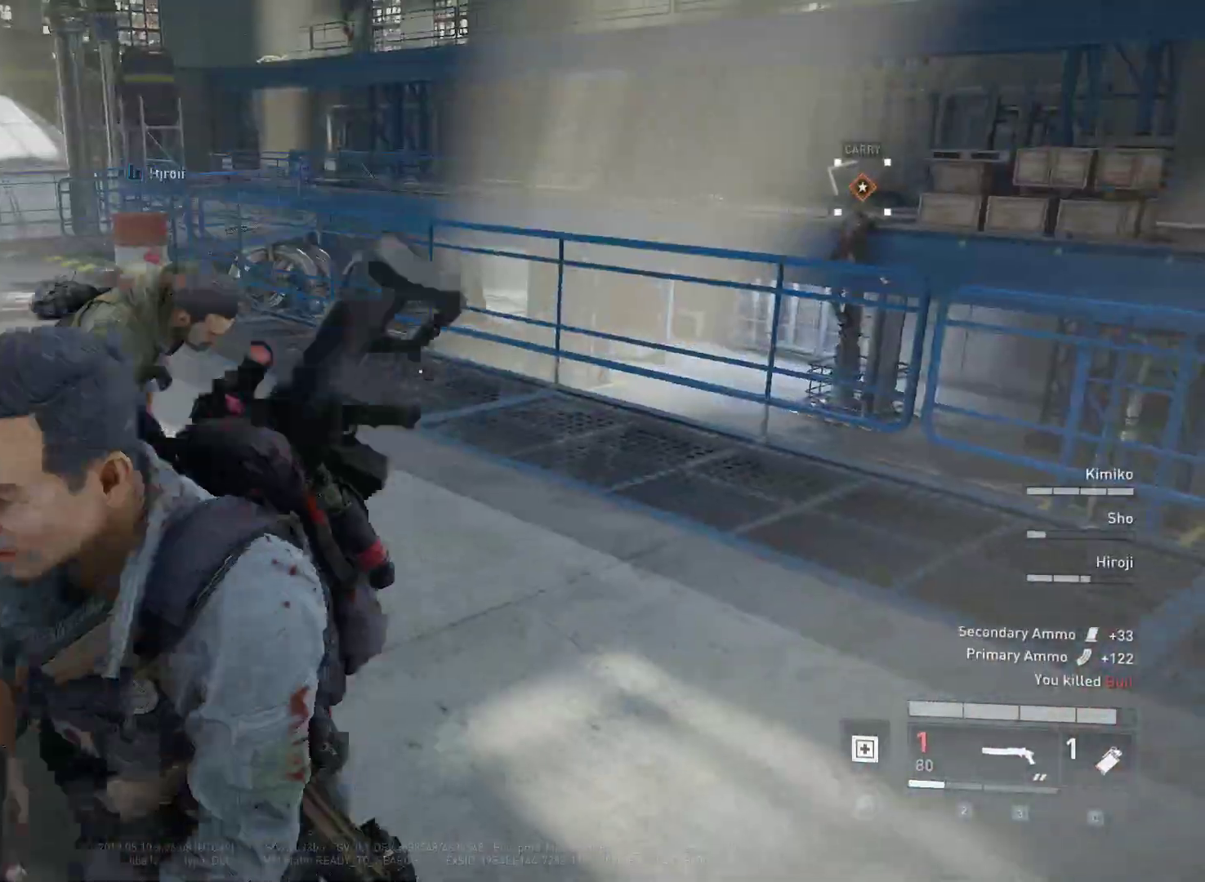
{"keys": ["shift", "w"], "mouse": [], "mouse_move": "left", "events": [[67, "r", "up"], [150, "r", "down"], [250, "r", "up"]]}
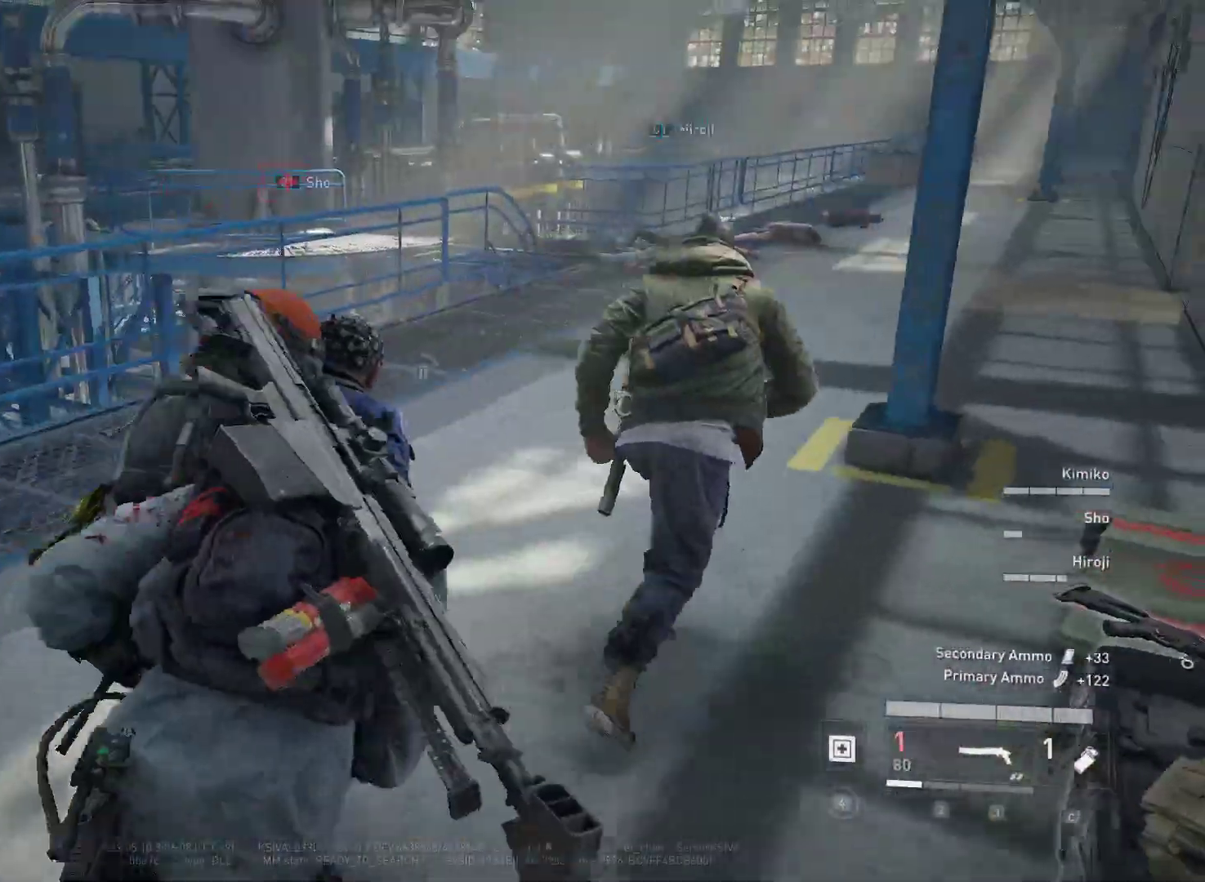
{"keys": ["shift", "w"], "mouse": [], "mouse_move": "still", "events": [[33, "r", "down"], [167, "r", "up"], [267, "r", "down"], [367, "r", "up"]]}
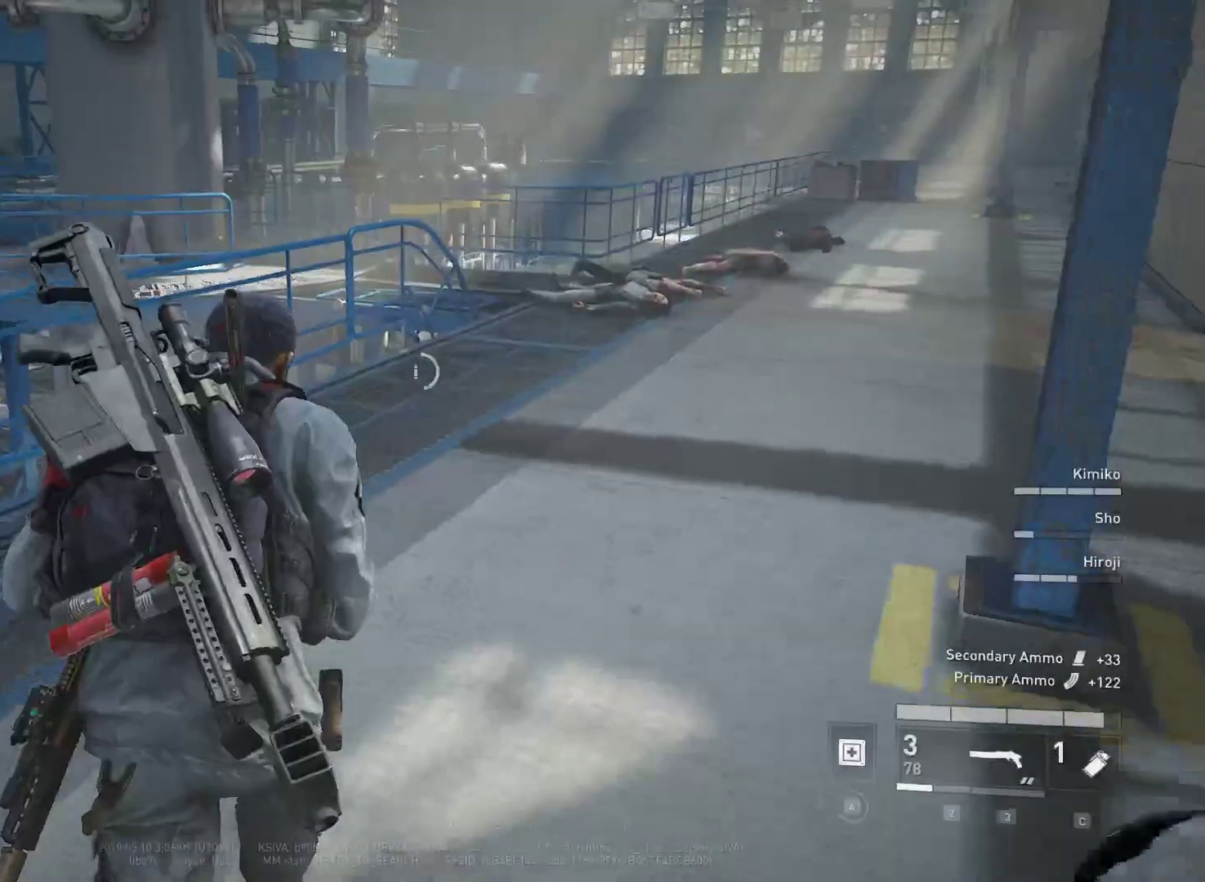
{"keys": ["d", "shift", "w"], "mouse": [], "mouse_move": "left", "events": [[467, "d", "down"]]}